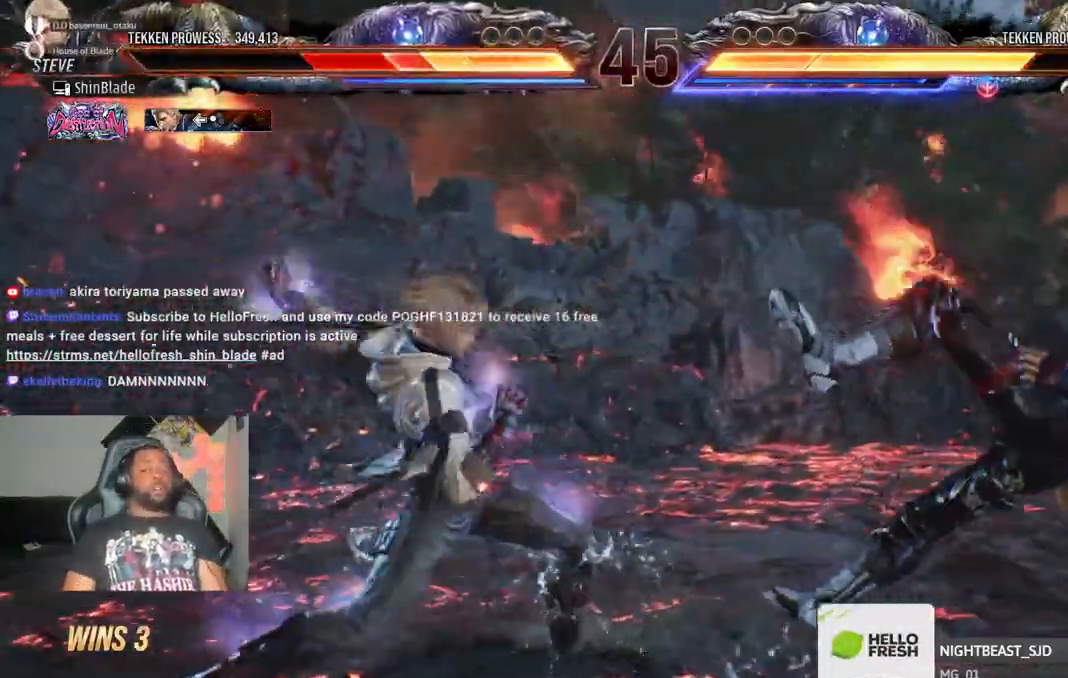
Gameplay with a controller (PlayStation layout); each line is a JSON object with the inputs held at the frame after it (dt_ms = milliseconds from this image to that frame). "events" lists button and stick changes between this image and that frame as [ms after this image, input, new state], when the widget could be followed in between.
{"dt_ms": 500, "buttons": [], "left_stick": "center", "right_stick": "center", "events": [[33, "CROSS", "down"], [133, "CROSS", "up"], [217, "CROSS", "down"], [317, "CROSS", "up"], [383, "CROSS", "down"], [467, "CROSS", "up"]]}
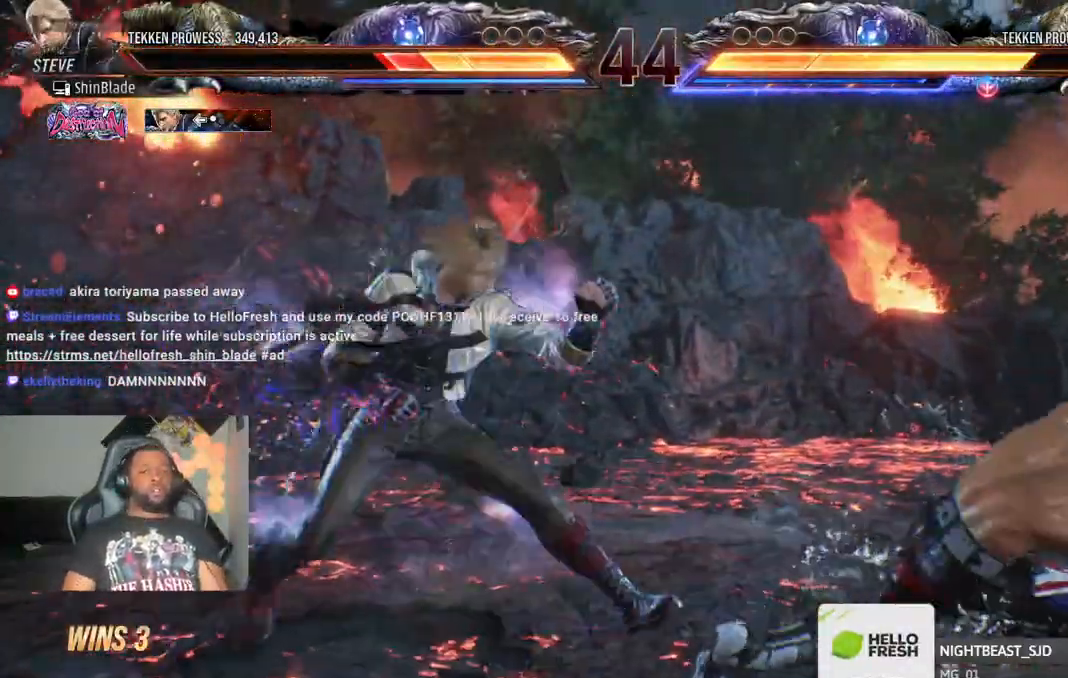
{"dt_ms": 500, "buttons": ["SQUARE"], "left_stick": "center", "right_stick": "center", "events": [[67, "CROSS", "down"], [483, "SQUARE", "down"], [500, "CROSS", "up"]]}
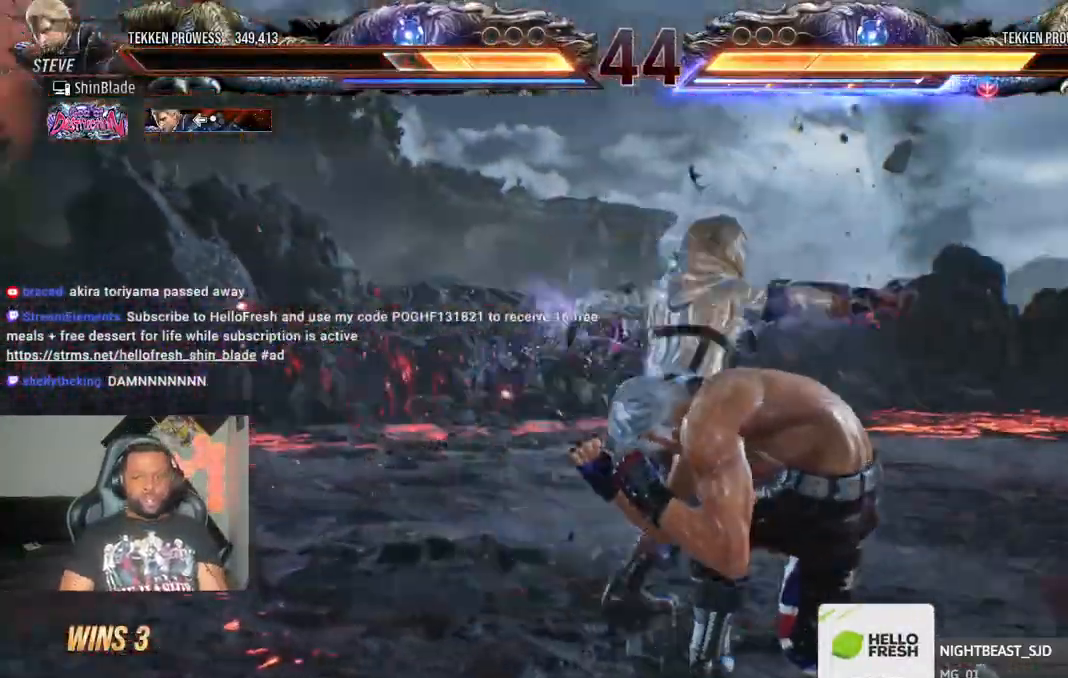
{"dt_ms": 500, "buttons": [], "left_stick": "center", "right_stick": "center", "events": [[83, "SQUARE", "up"], [200, "SQUARE", "down"], [283, "SQUARE", "up"], [400, "SQUARE", "down"], [483, "SQUARE", "up"]]}
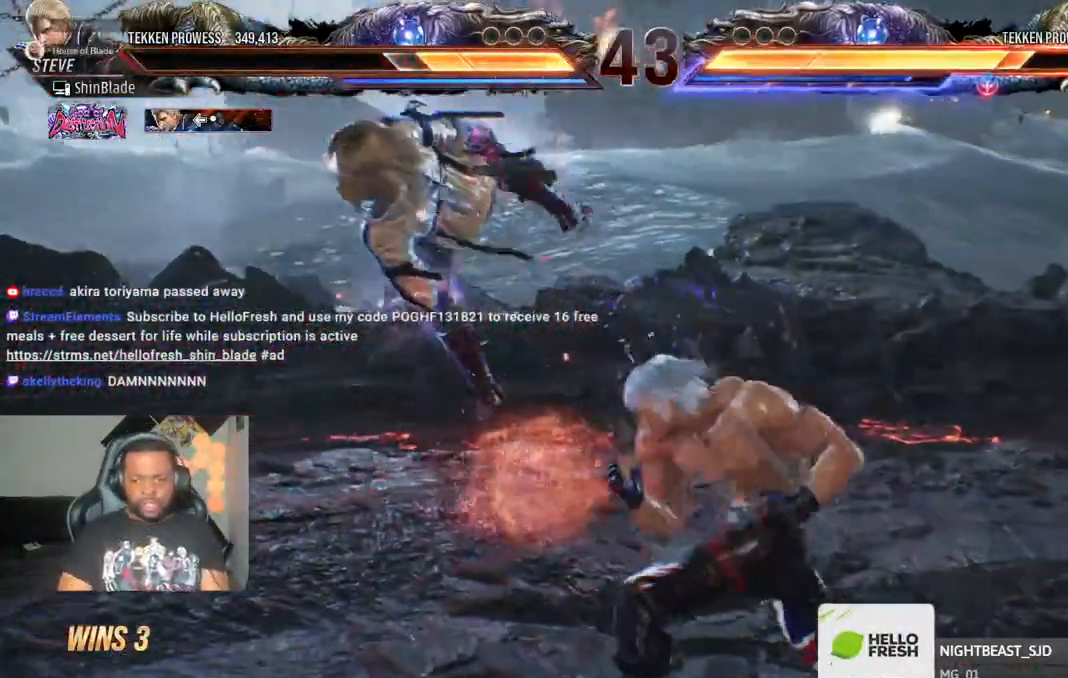
{"dt_ms": 500, "buttons": ["TRIANGLE", "DPAD_LEFT"], "left_stick": "center", "right_stick": "center", "events": [[50, "SQUARE", "down"], [317, "SQUARE", "up"], [417, "DPAD_LEFT", "down"], [467, "TRIANGLE", "down"]]}
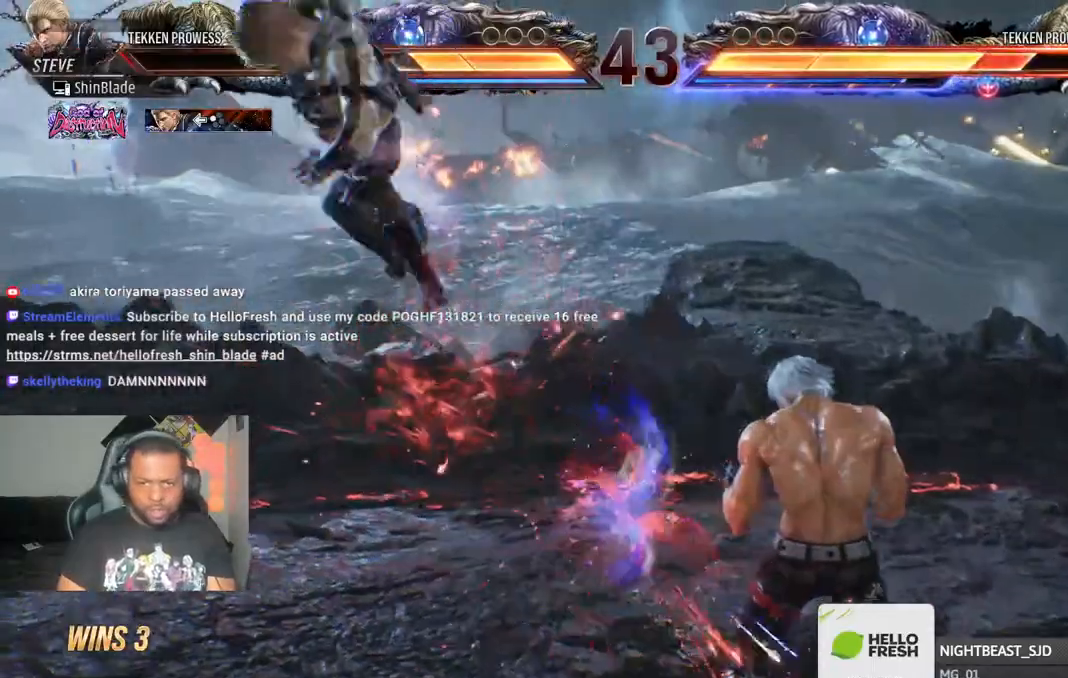
{"dt_ms": 500, "buttons": [], "left_stick": "center", "right_stick": "center", "events": [[67, "TRIANGLE", "up"], [117, "DPAD_LEFT", "up"], [133, "TRIANGLE", "down"], [217, "TRIANGLE", "up"], [283, "TRIANGLE", "down"], [367, "TRIANGLE", "up"], [433, "TRIANGLE", "down"], [500, "TRIANGLE", "up"]]}
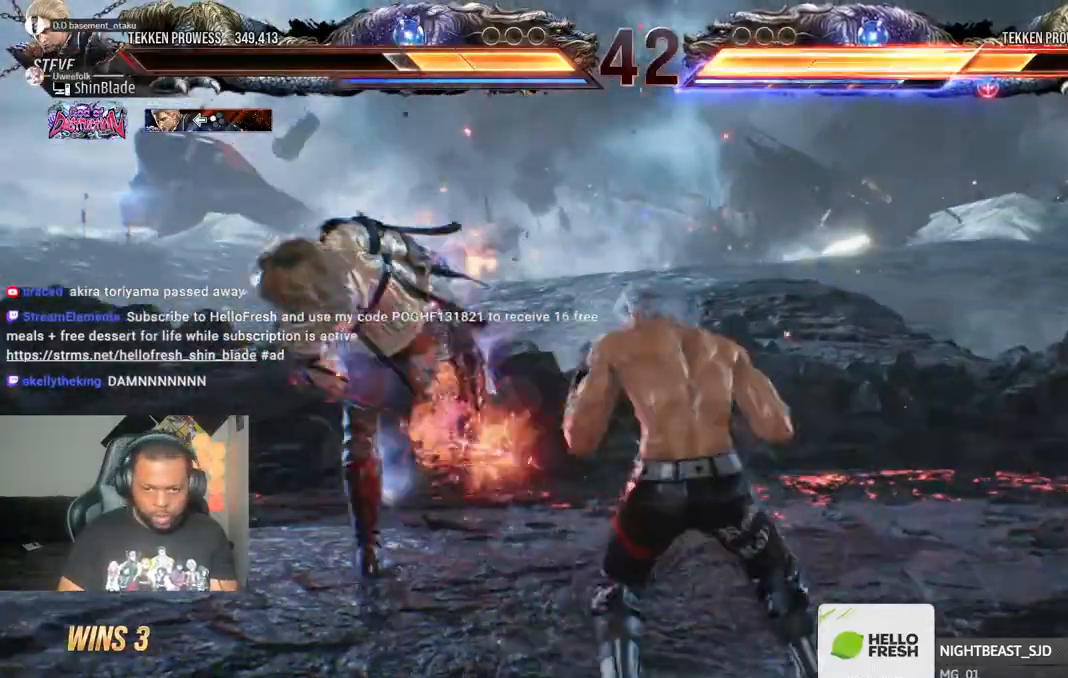
{"dt_ms": 500, "buttons": [], "left_stick": "center", "right_stick": "center", "events": [[83, "TRIANGLE", "down"], [150, "TRIANGLE", "up"], [217, "TRIANGLE", "down"], [300, "TRIANGLE", "up"], [367, "TRIANGLE", "down"], [450, "TRIANGLE", "up"]]}
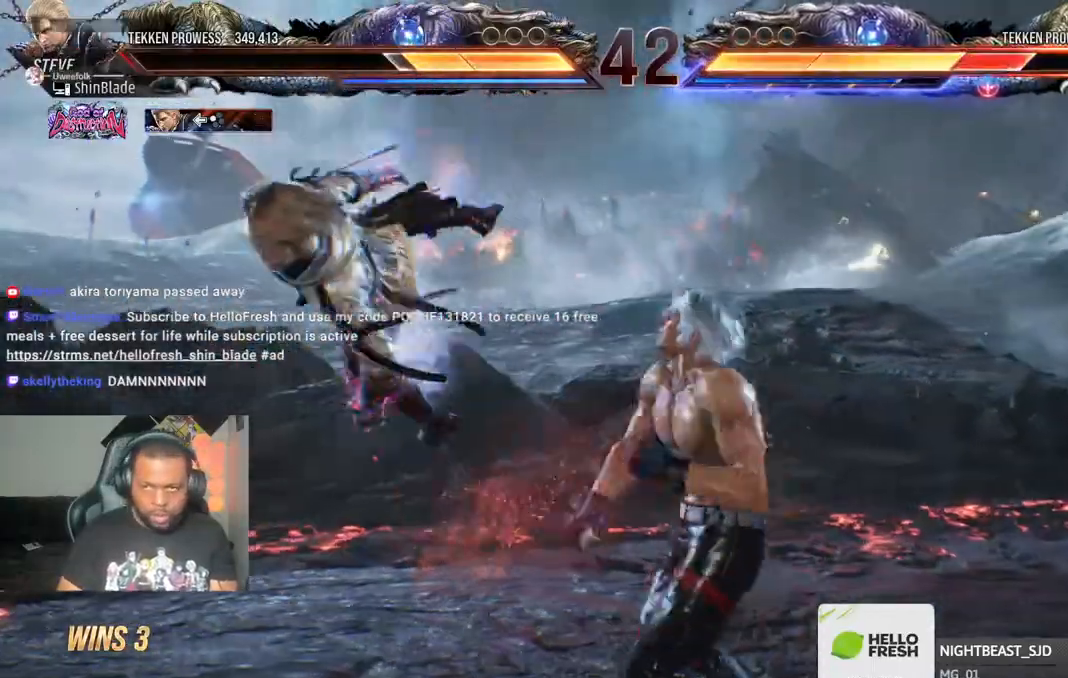
{"dt_ms": 500, "buttons": ["TRIANGLE"], "left_stick": "center", "right_stick": "center", "events": [[17, "TRIANGLE", "down"], [233, "SQUARE", "down"], [267, "DPAD_LEFT", "down"], [267, "TRIANGLE", "up"], [333, "SQUARE", "up"], [333, "TRIANGLE", "down"], [400, "SQUARE", "down"], [433, "DPAD_LEFT", "up"], [483, "SQUARE", "up"]]}
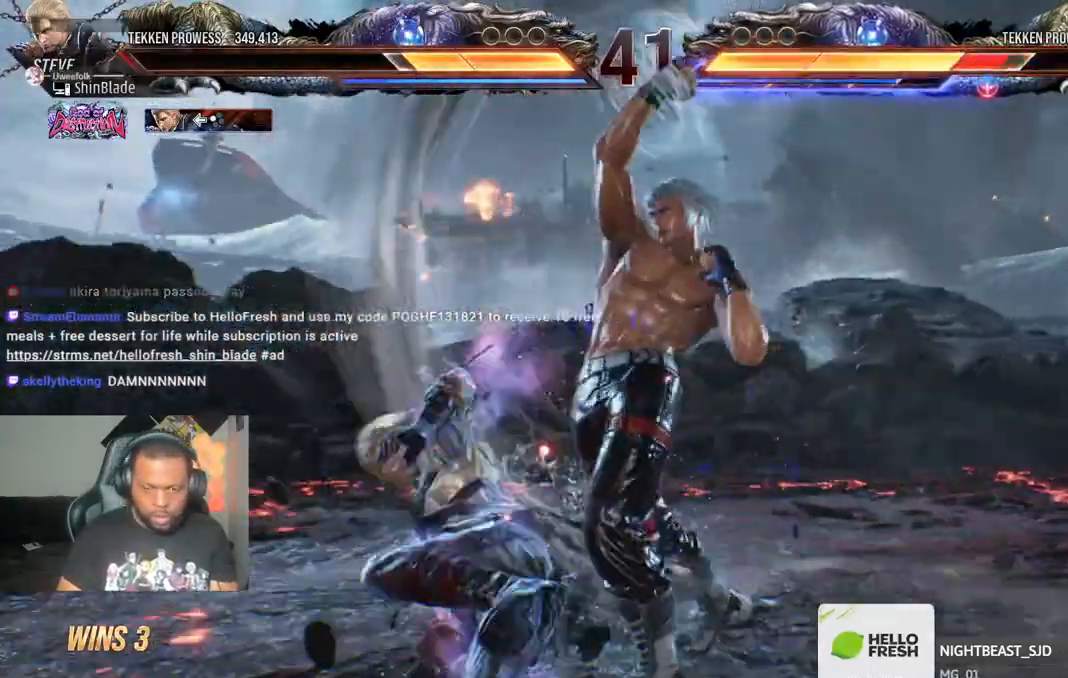
{"dt_ms": 500, "buttons": [], "left_stick": "center", "right_stick": "center", "events": [[33, "TRIANGLE", "up"], [267, "DPAD_DOWN", "down"], [267, "DPAD_LEFT", "down"], [300, "TRIANGLE", "down"], [450, "DPAD_LEFT", "up"], [467, "TRIANGLE", "up"], [483, "DPAD_DOWN", "up"]]}
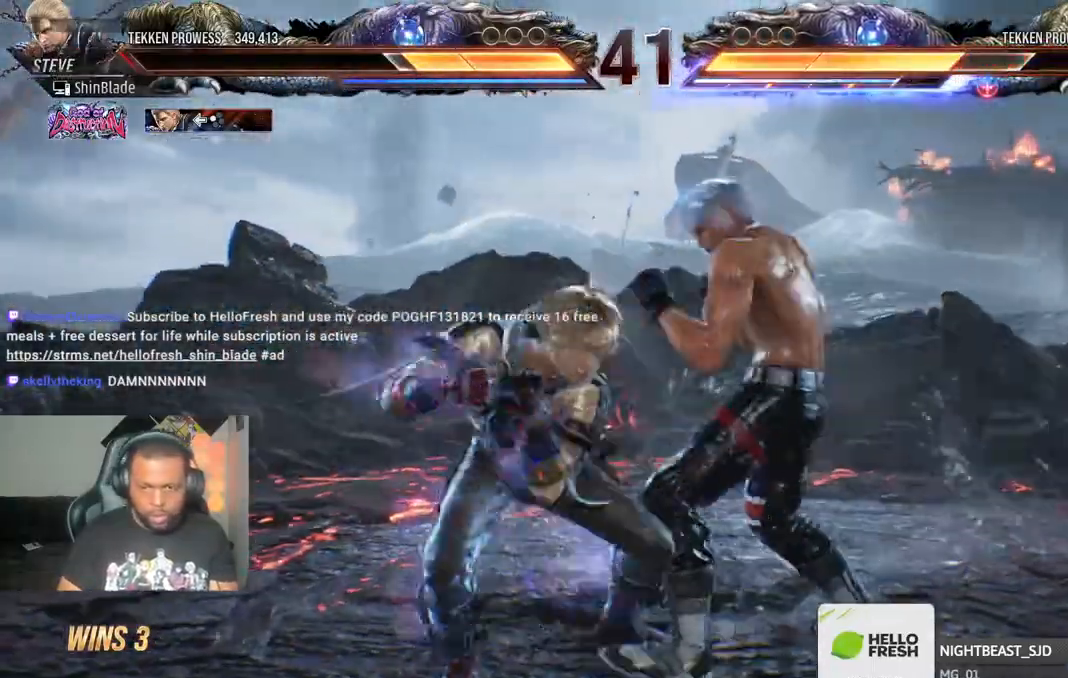
{"dt_ms": 500, "buttons": ["DPAD_RIGHT"], "left_stick": "center", "right_stick": "center", "events": [[50, "DPAD_DOWN", "down"], [50, "DPAD_RIGHT", "down"], [83, "CROSS", "down"], [250, "DPAD_DOWN", "up"], [283, "CROSS", "up"]]}
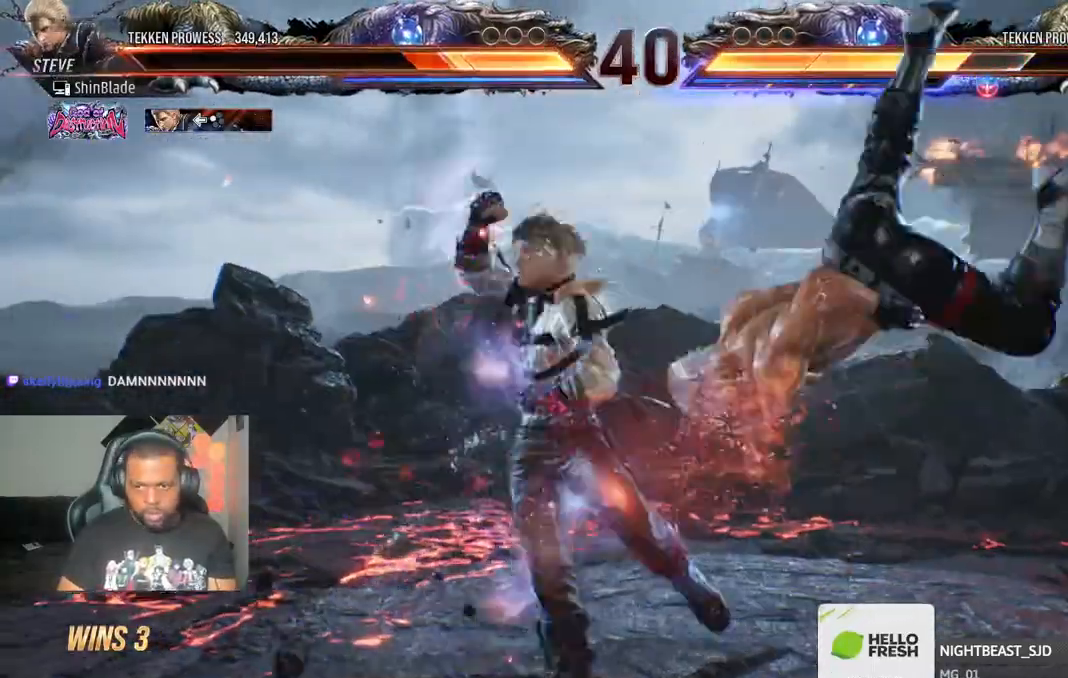
{"dt_ms": 1000, "buttons": ["CIRCLE", "DPAD_UP"], "left_stick": "center", "right_stick": "center"}
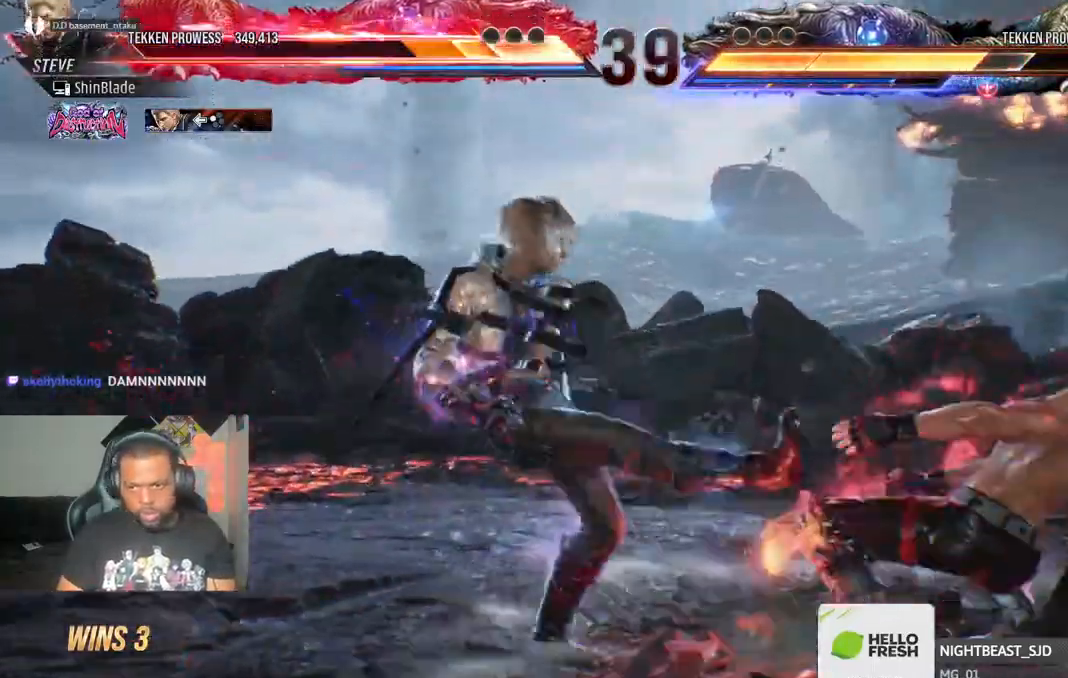
{"dt_ms": 1000, "buttons": [], "left_stick": "center", "right_stick": "center"}
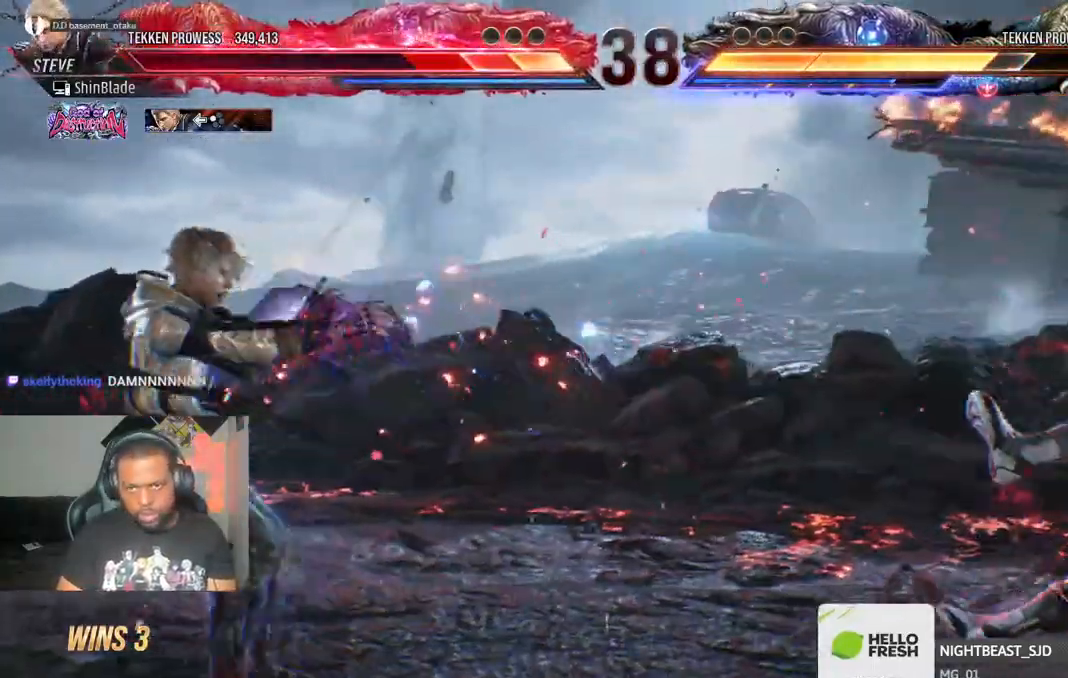
{"dt_ms": 500, "buttons": [], "left_stick": "center", "right_stick": "center", "events": [[183, "DPAD_UP", "down"], [400, "DPAD_UP", "up"]]}
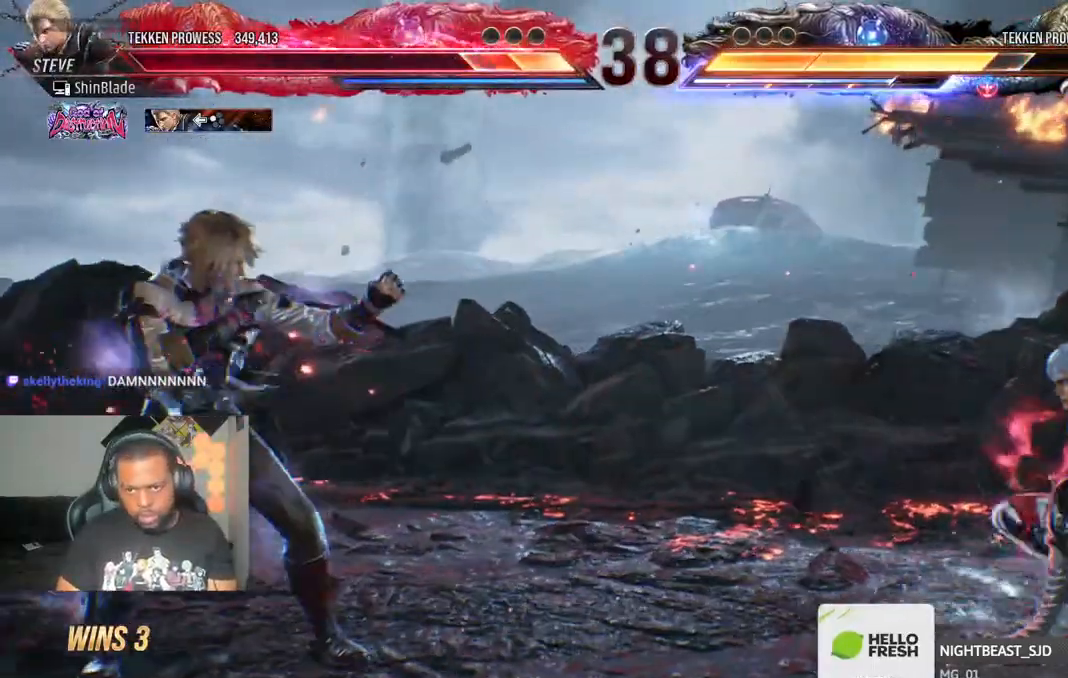
{"dt_ms": 500, "buttons": [], "left_stick": "center", "right_stick": "center", "events": [[100, "DPAD_UP", "down"], [117, "DPAD_RIGHT", "down"], [133, "DPAD_UP", "up"], [250, "DPAD_RIGHT", "up"], [317, "DPAD_RIGHT", "down"], [433, "DPAD_DOWN", "down"], [467, "DPAD_RIGHT", "up"], [500, "DPAD_DOWN", "up"]]}
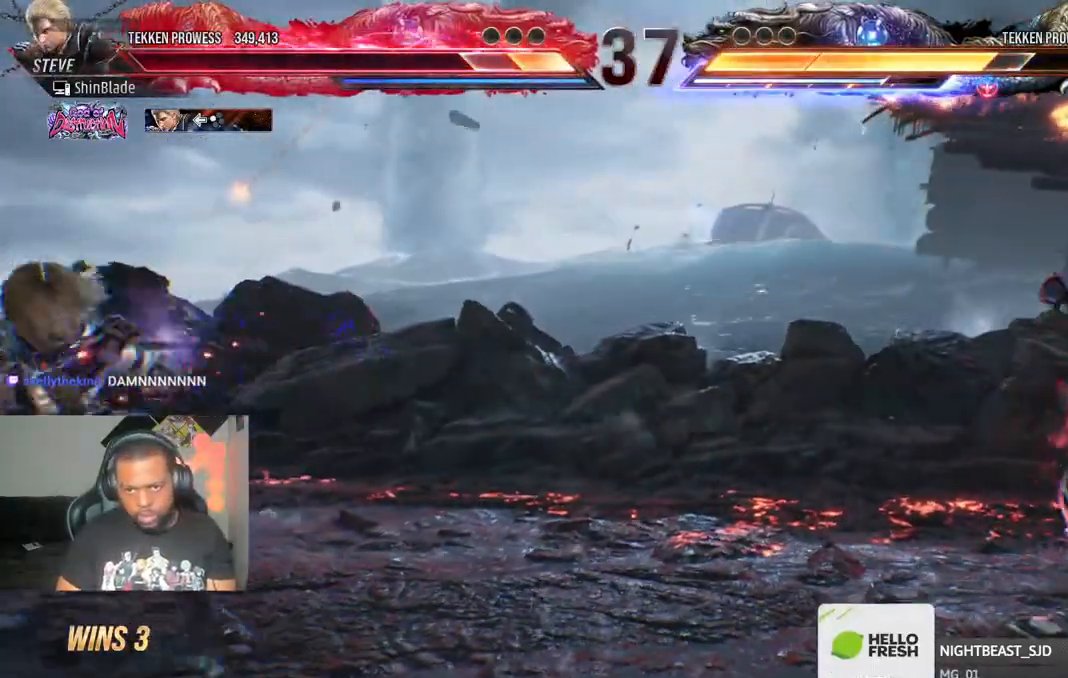
{"dt_ms": 500, "buttons": [], "left_stick": "center", "right_stick": "center", "events": [[133, "DPAD_RIGHT", "down"], [200, "DPAD_RIGHT", "up"], [250, "DPAD_RIGHT", "down"], [400, "DPAD_DOWN", "down"], [483, "DPAD_DOWN", "up"], [483, "DPAD_RIGHT", "up"]]}
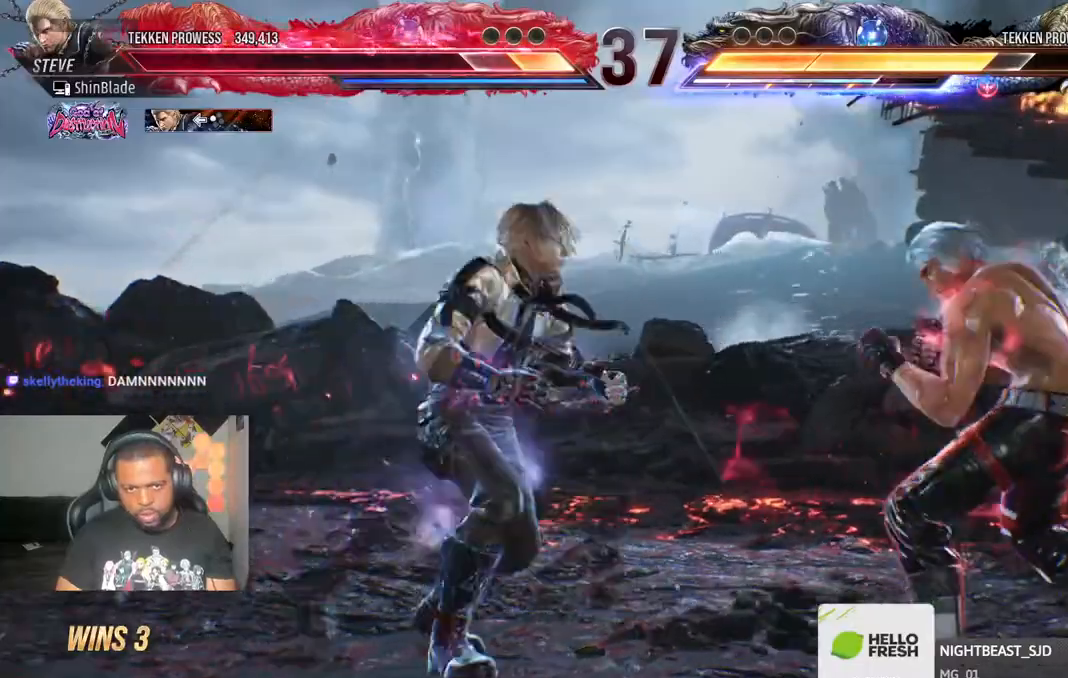
{"dt_ms": 500, "buttons": ["DPAD_RIGHT"], "left_stick": "center", "right_stick": "center", "events": [[17, "DPAD_RIGHT", "down"], [100, "DPAD_RIGHT", "up"], [133, "DPAD_RIGHT", "down"], [300, "DPAD_DOWN", "down"], [500, "DPAD_DOWN", "up"]]}
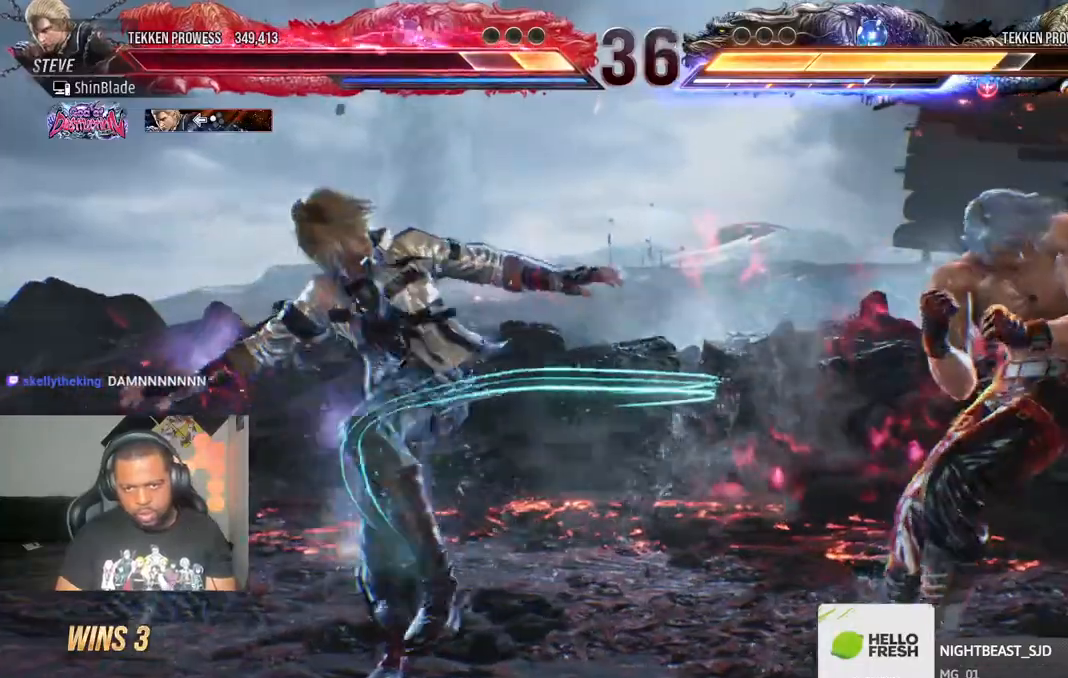
{"dt_ms": 500, "buttons": [], "left_stick": "center", "right_stick": "center", "events": [[33, "DPAD_RIGHT", "up"], [133, "DPAD_RIGHT", "down"], [217, "DPAD_RIGHT", "up"], [267, "DPAD_RIGHT", "down"], [417, "DPAD_DOWN", "down"], [450, "DPAD_RIGHT", "up"], [500, "DPAD_DOWN", "up"]]}
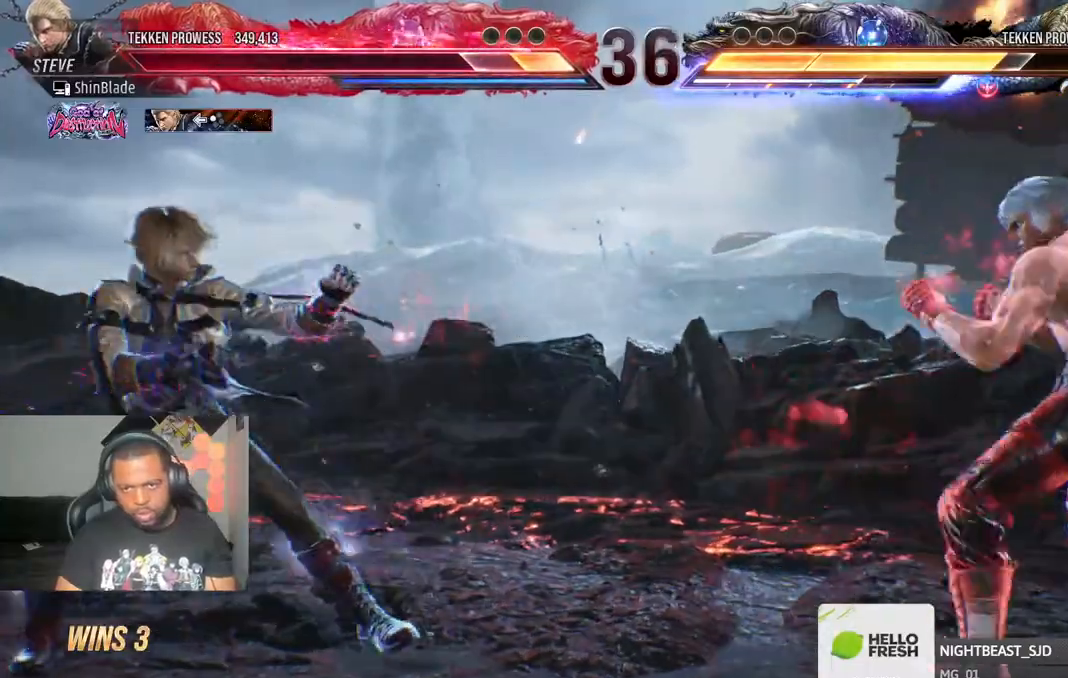
{"dt_ms": 500, "buttons": [], "left_stick": "center", "right_stick": "center", "events": [[83, "DPAD_RIGHT", "down"], [300, "DPAD_DOWN", "down"], [317, "DPAD_RIGHT", "up"], [350, "DPAD_DOWN", "up"]]}
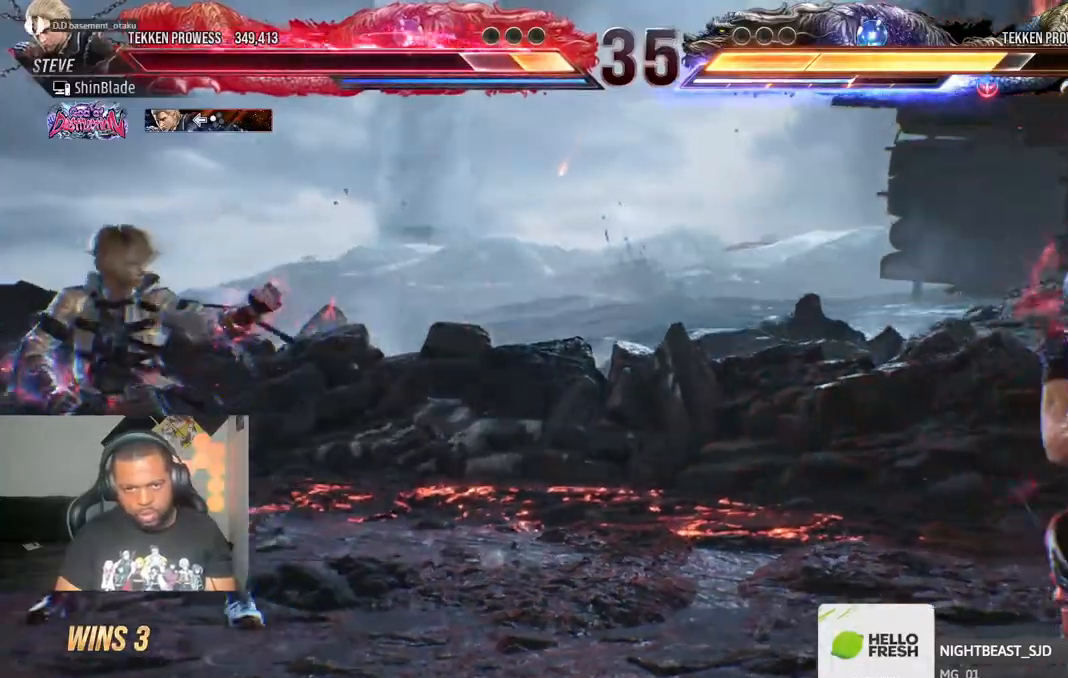
{"dt_ms": 500, "buttons": [], "left_stick": "center", "right_stick": "center", "events": [[17, "DPAD_RIGHT", "down"], [67, "DPAD_RIGHT", "up"], [150, "DPAD_RIGHT", "down"], [267, "CIRCLE", "down"], [267, "CROSS", "down"], [400, "CIRCLE", "up"], [400, "CROSS", "up"], [433, "DPAD_DOWN", "down"], [467, "DPAD_RIGHT", "up"], [500, "DPAD_DOWN", "up"]]}
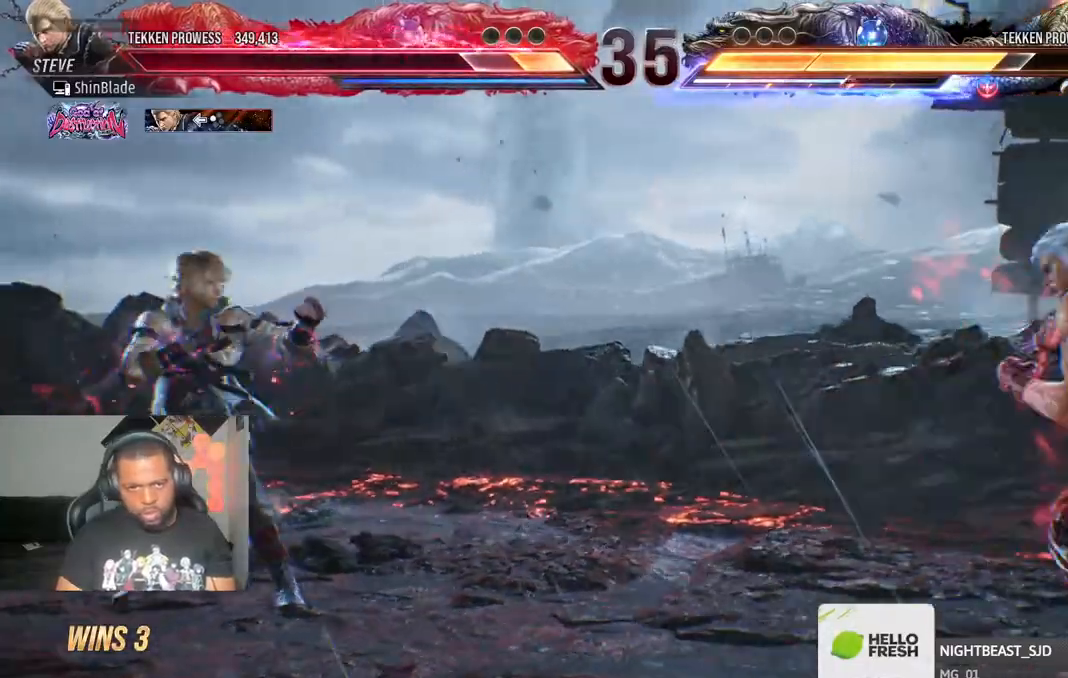
{"dt_ms": 500, "buttons": [], "left_stick": "center", "right_stick": "center", "events": [[83, "DPAD_RIGHT", "down"], [183, "DPAD_RIGHT", "up"], [283, "DPAD_LEFT", "down"], [317, "DPAD_LEFT", "up"], [350, "DPAD_LEFT", "down"], [500, "DPAD_LEFT", "up"]]}
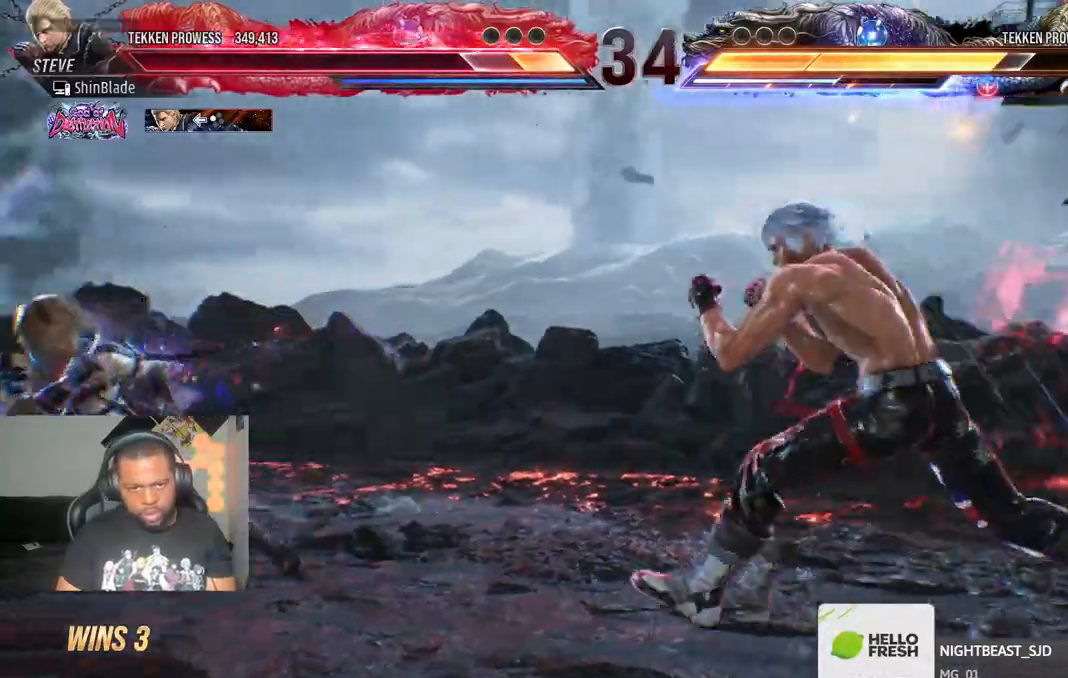
{"dt_ms": 500, "buttons": ["DPAD_DOWN"], "left_stick": "center", "right_stick": "center", "events": [[33, "DPAD_DOWN", "down"], [100, "DPAD_DOWN", "up"], [233, "DPAD_RIGHT", "down"], [283, "DPAD_RIGHT", "up"], [350, "DPAD_RIGHT", "down"], [450, "DPAD_DOWN", "down"], [450, "DPAD_RIGHT", "up"]]}
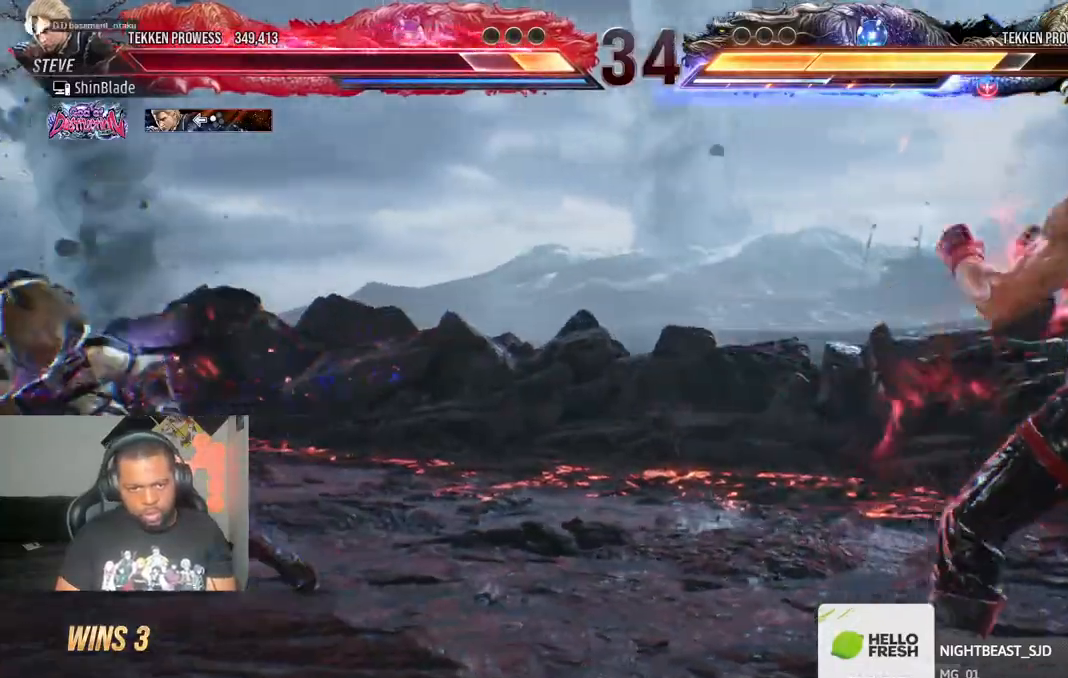
{"dt_ms": 500, "buttons": [], "left_stick": "center", "right_stick": "center", "events": [[17, "DPAD_DOWN", "up"], [117, "DPAD_DOWN", "down"], [167, "DPAD_DOWN", "up"], [233, "DPAD_RIGHT", "down"], [300, "DPAD_RIGHT", "up"], [383, "DPAD_RIGHT", "down"], [483, "DPAD_RIGHT", "up"]]}
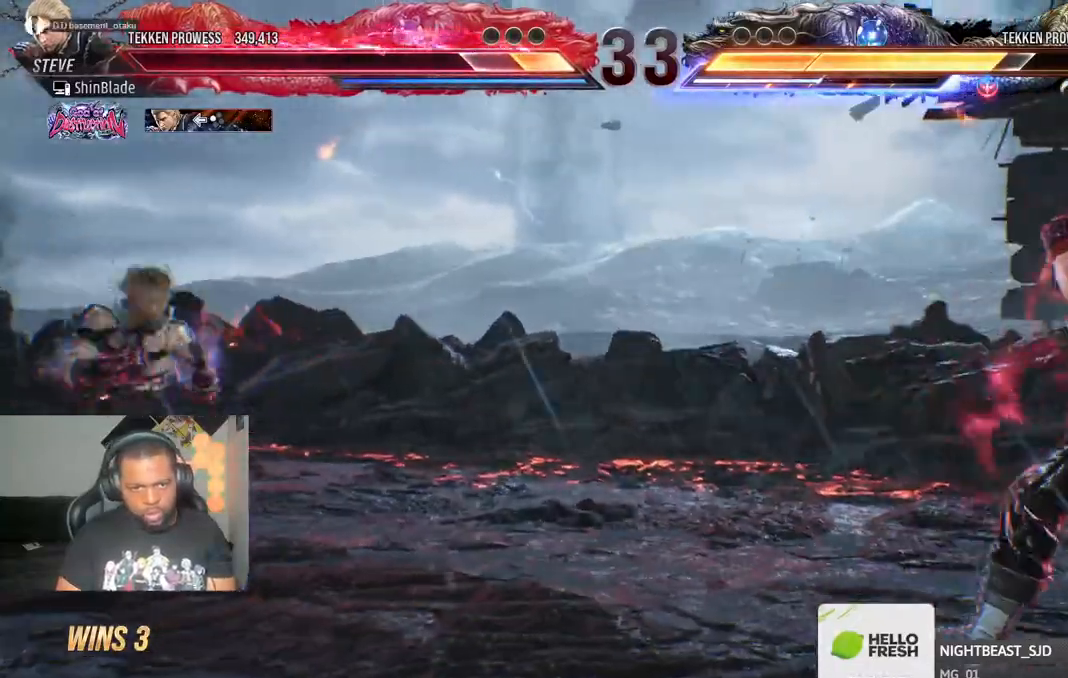
{"dt_ms": 500, "buttons": [], "left_stick": "center", "right_stick": "center", "events": [[33, "DPAD_DOWN", "down"], [50, "DPAD_DOWN", "up"], [50, "DPAD_LEFT", "down"], [100, "DPAD_LEFT", "up"], [167, "DPAD_LEFT", "down"], [367, "DPAD_LEFT", "up"], [417, "DPAD_DOWN", "down"], [483, "DPAD_DOWN", "up"]]}
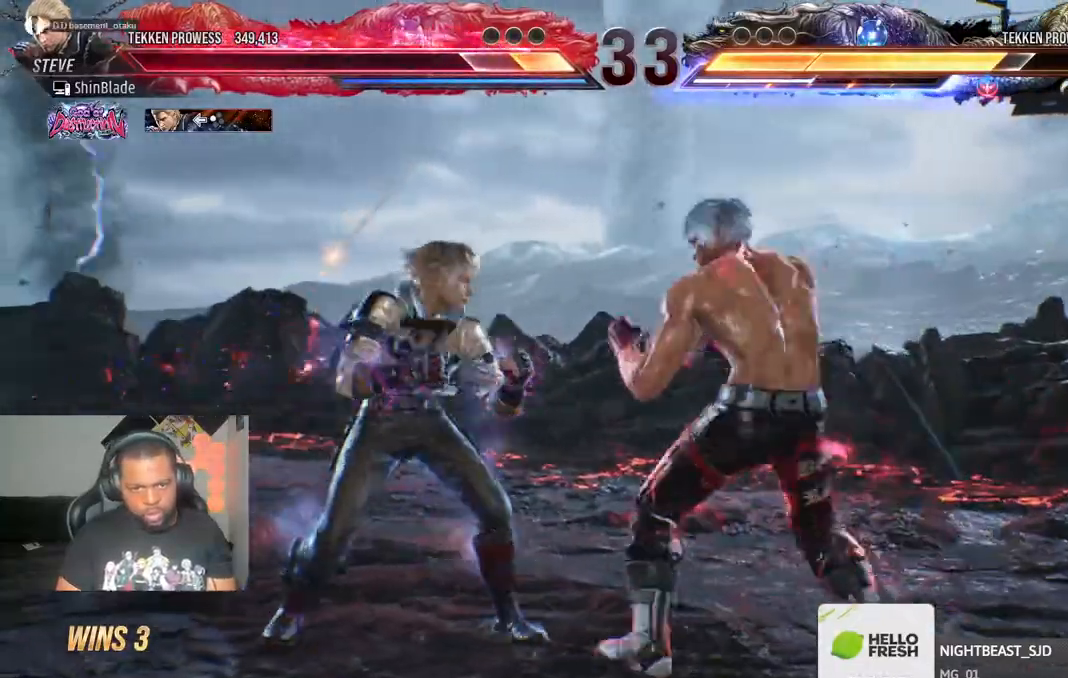
{"dt_ms": 500, "buttons": ["DPAD_RIGHT"], "left_stick": "center", "right_stick": "center", "events": [[50, "DPAD_DOWN", "down"], [250, "DPAD_DOWN", "up"], [300, "DPAD_RIGHT", "down"], [350, "DPAD_RIGHT", "up"], [417, "DPAD_RIGHT", "down"]]}
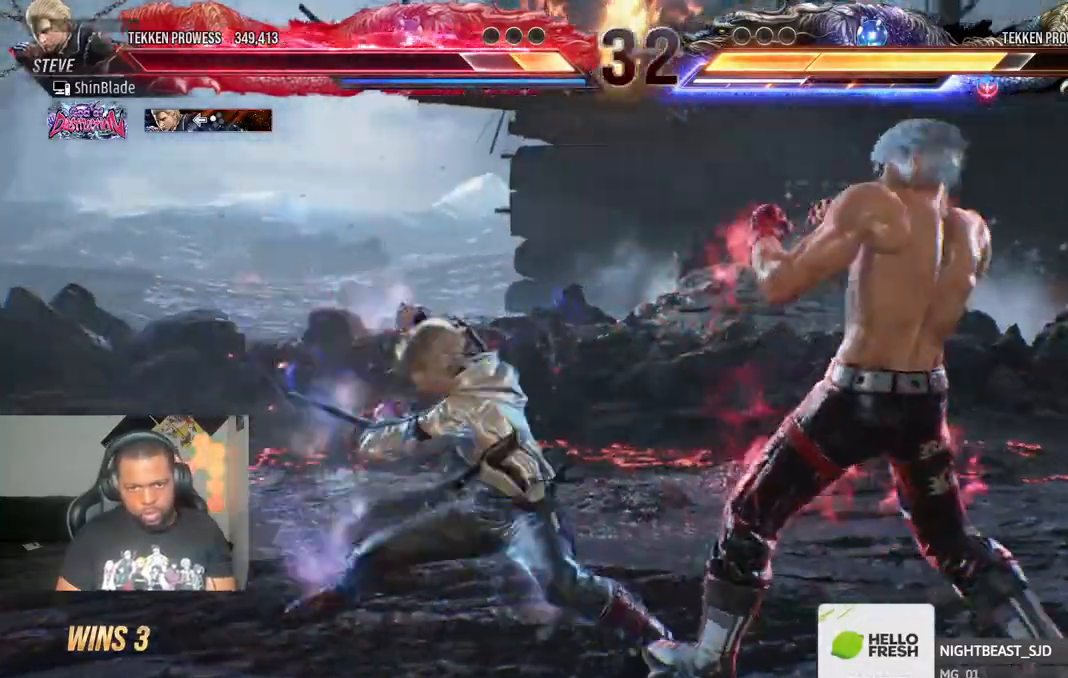
{"dt_ms": 500, "buttons": ["DPAD_RIGHT"], "left_stick": "center", "right_stick": "center", "events": [[117, "DPAD_DOWN", "down"], [133, "DPAD_DOWN", "up"], [150, "L2", "down"], [200, "DPAD_RIGHT", "up"], [333, "L2", "up"], [367, "DPAD_RIGHT", "down"]]}
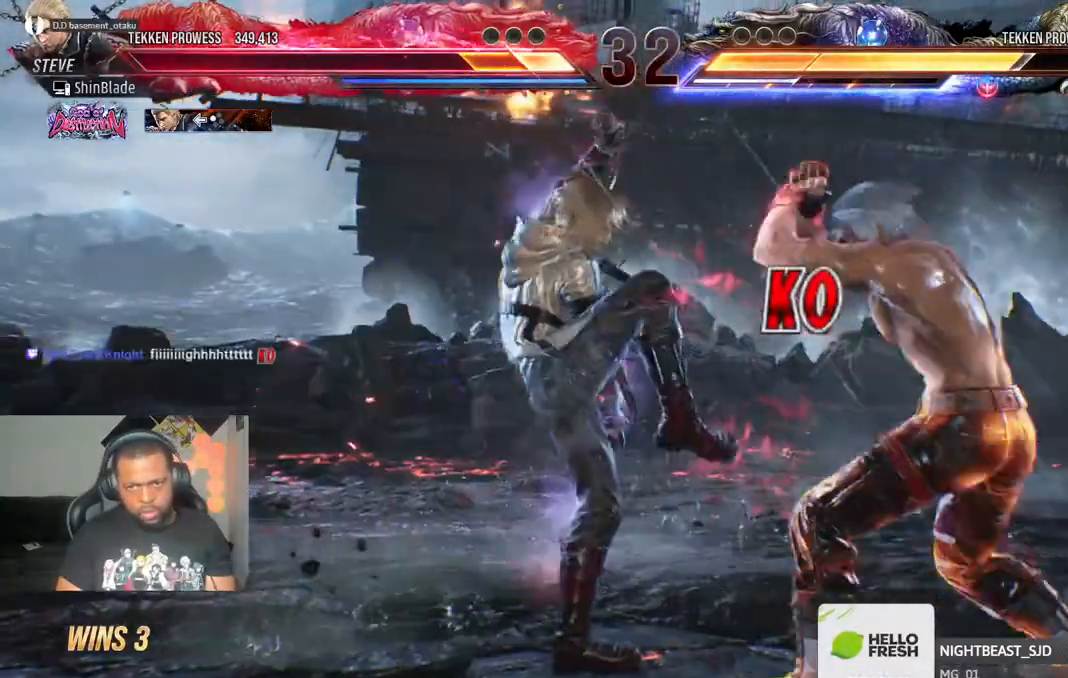
{"dt_ms": 500, "buttons": ["DPAD_DOWN", "DPAD_RIGHT"], "left_stick": "center", "right_stick": "center", "events": [[133, "DPAD_RIGHT", "up"], [217, "DPAD_RIGHT", "down"], [417, "DPAD_DOWN", "down"]]}
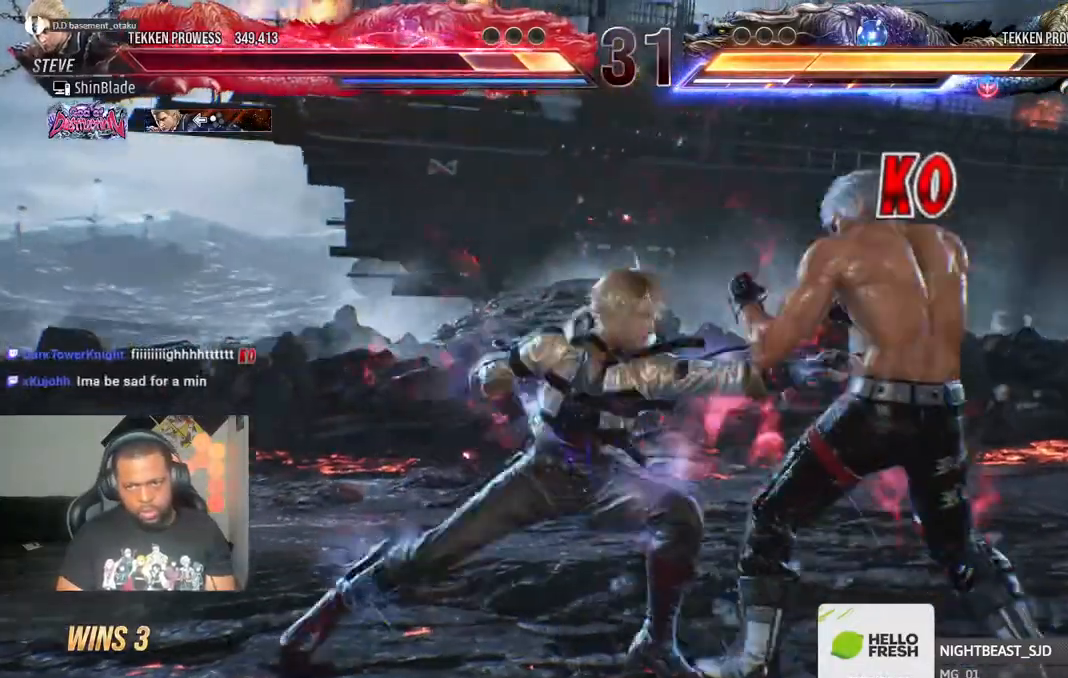
{"dt_ms": 500, "buttons": ["DPAD_RIGHT"], "left_stick": "center", "right_stick": "center", "events": [[83, "DPAD_DOWN", "up"], [450, "DPAD_RIGHT", "up"], [483, "DPAD_RIGHT", "down"]]}
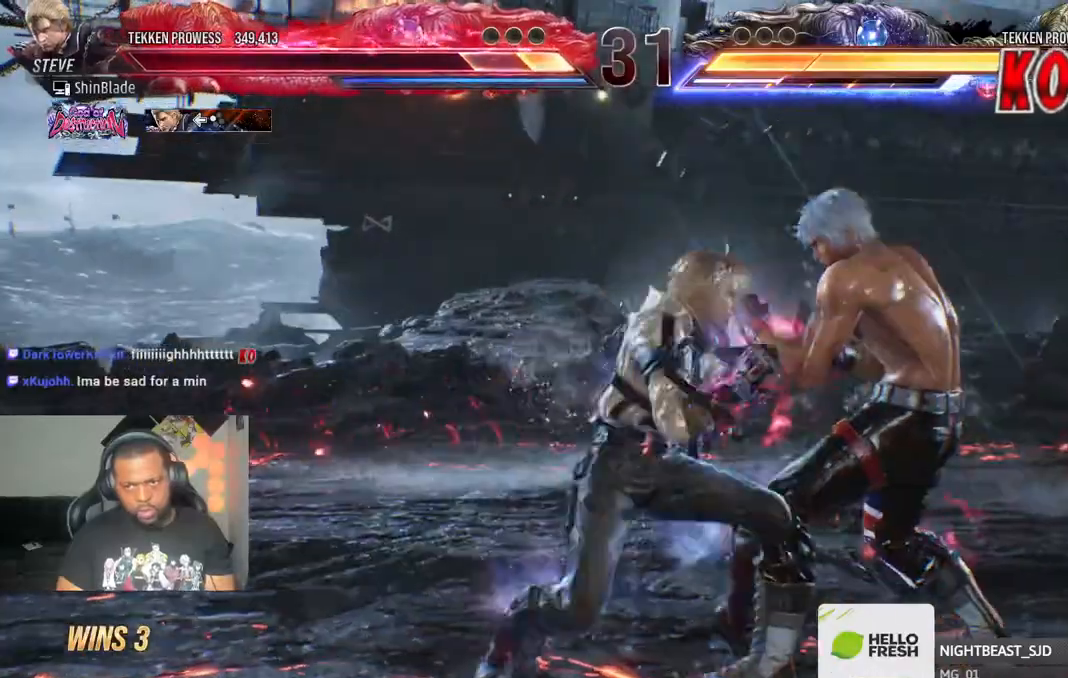
{"dt_ms": 500, "buttons": ["DPAD_RIGHT"], "left_stick": "center", "right_stick": "center"}
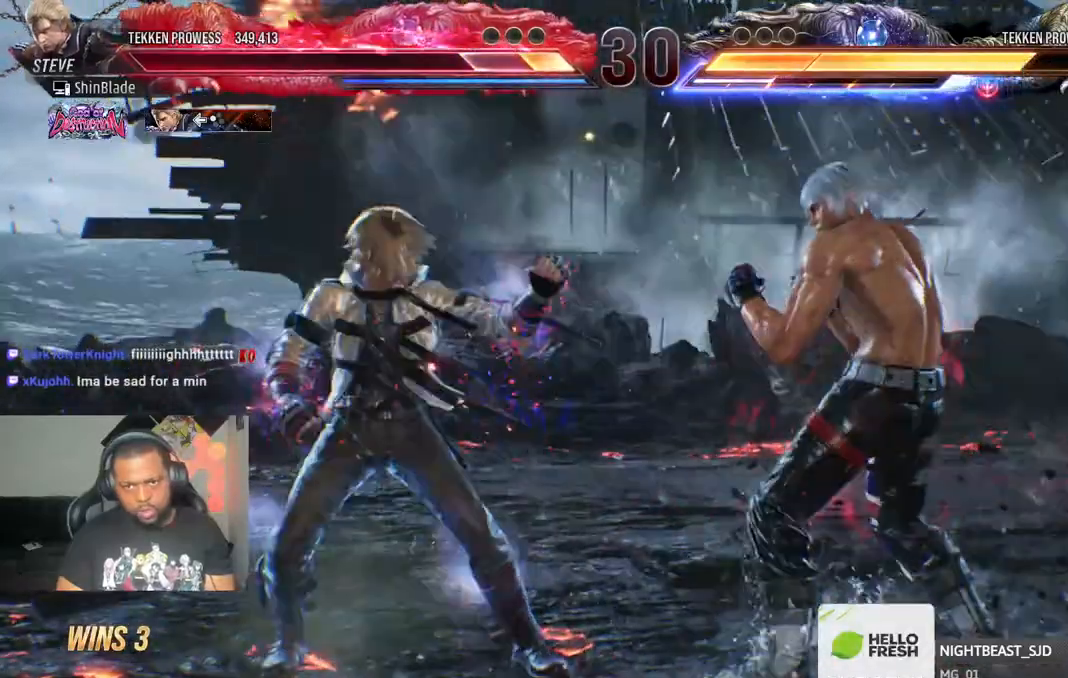
{"dt_ms": 500, "buttons": ["DPAD_RIGHT"], "left_stick": "center", "right_stick": "center", "events": [[150, "CIRCLE", "down"], [150, "CROSS", "down"], [283, "CROSS", "up"], [300, "CIRCLE", "up"], [350, "DPAD_DOWN", "down"], [433, "DPAD_DOWN", "up"], [467, "DPAD_RIGHT", "up"], [483, "DPAD_RIGHT", "down"]]}
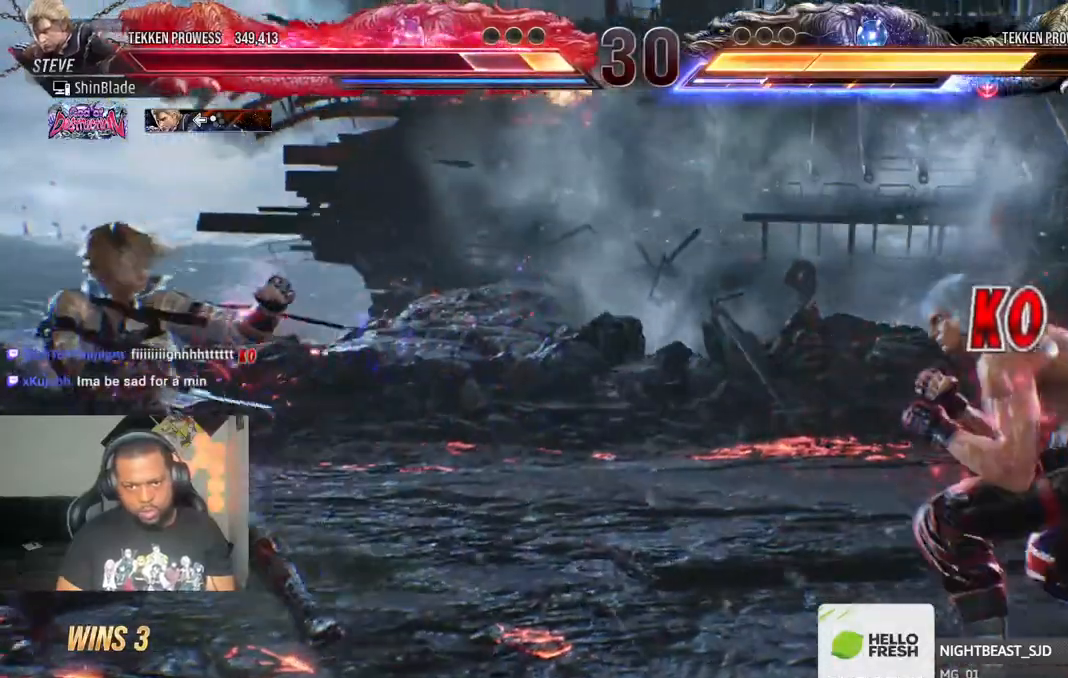
{"dt_ms": 500, "buttons": ["DPAD_DOWN"], "left_stick": "center", "right_stick": "center", "events": [[117, "DPAD_DOWN", "down"], [117, "DPAD_RIGHT", "up"], [167, "DPAD_DOWN", "up"], [267, "DPAD_LEFT", "down"], [333, "DPAD_LEFT", "up"], [400, "DPAD_LEFT", "down"], [500, "DPAD_DOWN", "down"], [500, "DPAD_LEFT", "up"]]}
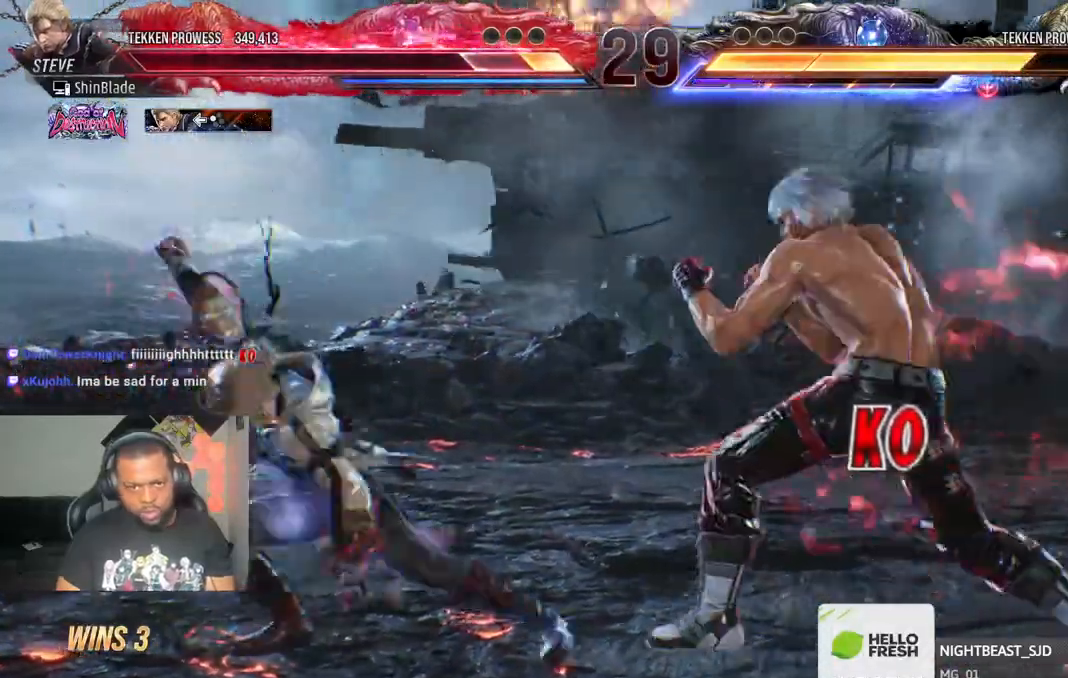
{"dt_ms": 1000, "buttons": [], "left_stick": "center", "right_stick": "center"}